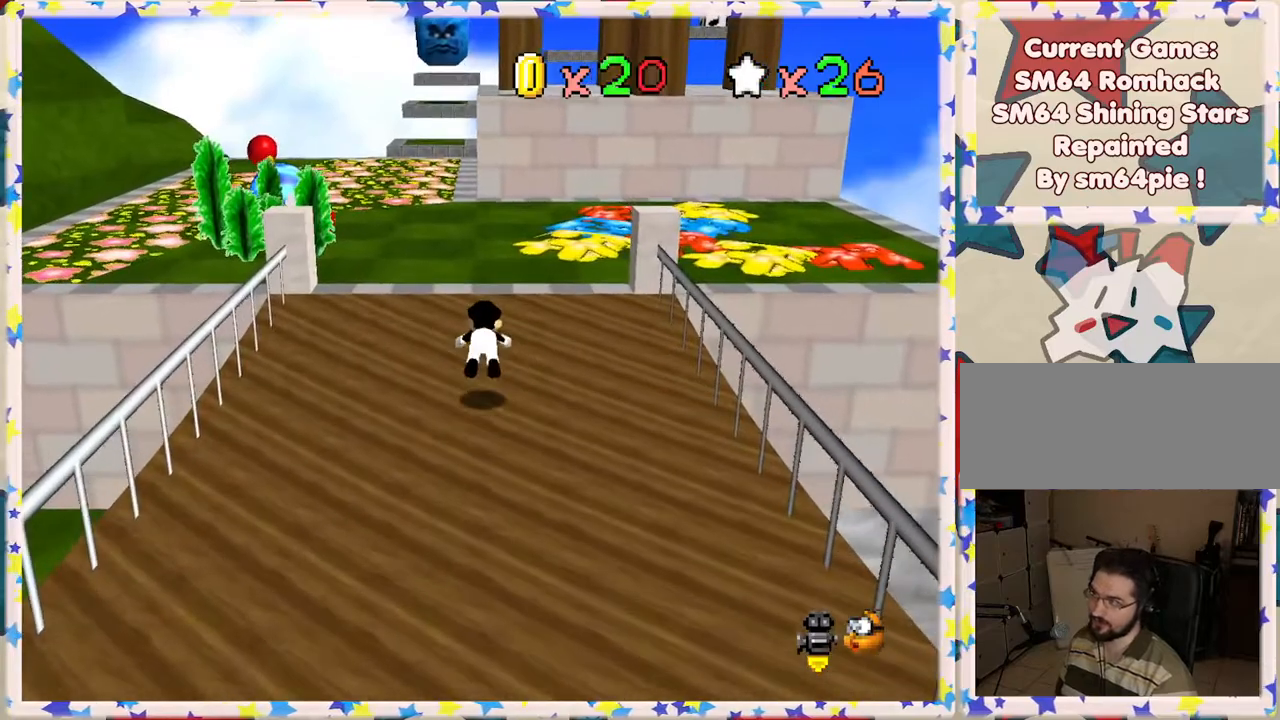
Gameplay with a controller (Nintendo layout); each line is a JSON object with the inputs held at the frame after it. "events" lists button and stick changes between this image and that frame as [ms after this image, input, new state], when the widget could be followed in between. Not read: L3 R3.
{"buttons": ["A"], "left_stick": "up-right", "events": [[83, "B", "up"], [150, "left_stick", "up-right"], [333, "A", "down"]]}
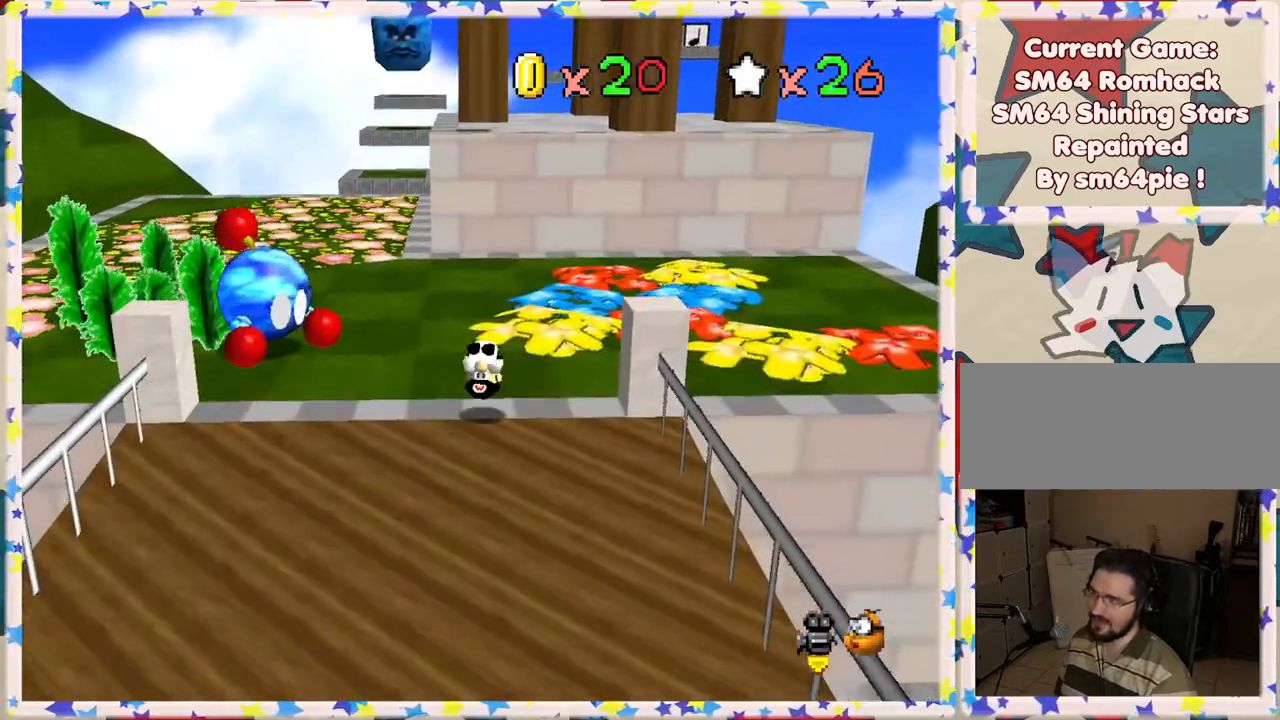
{"buttons": ["A"], "left_stick": "up", "events": [[33, "A", "up"], [167, "left_stick", "up"], [417, "A", "down"]]}
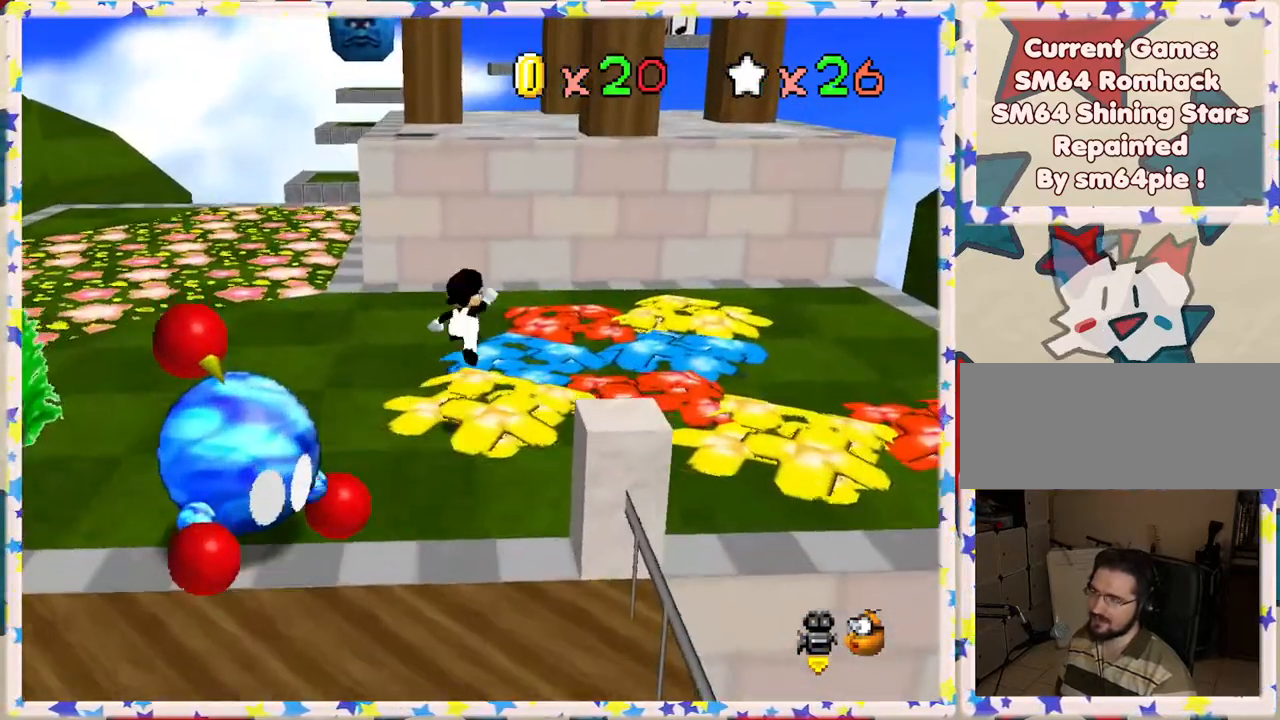
{"buttons": ["A"], "left_stick": "up", "events": [[17, "A", "up"], [133, "left_stick", "up-right"], [300, "left_stick", "up"], [483, "A", "down"]]}
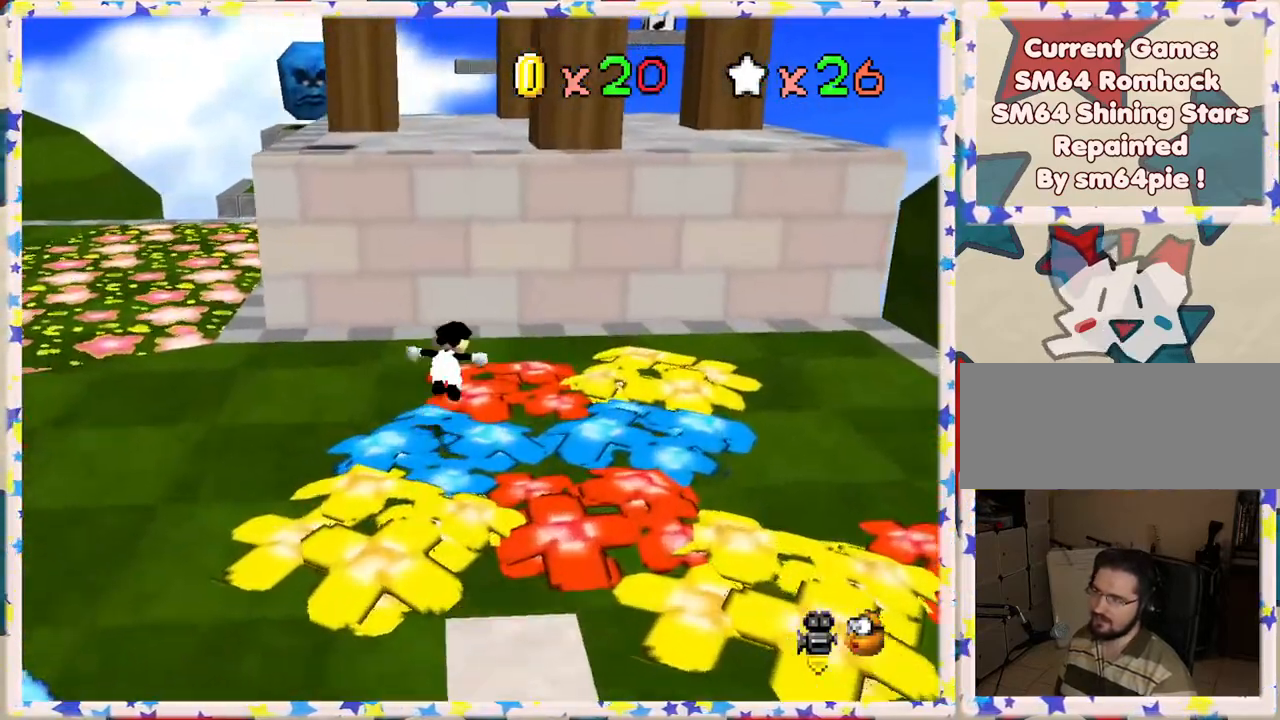
{"buttons": [], "left_stick": "center", "events": [[317, "left_stick", "up-left"], [417, "A", "up"], [500, "left_stick", "center"]]}
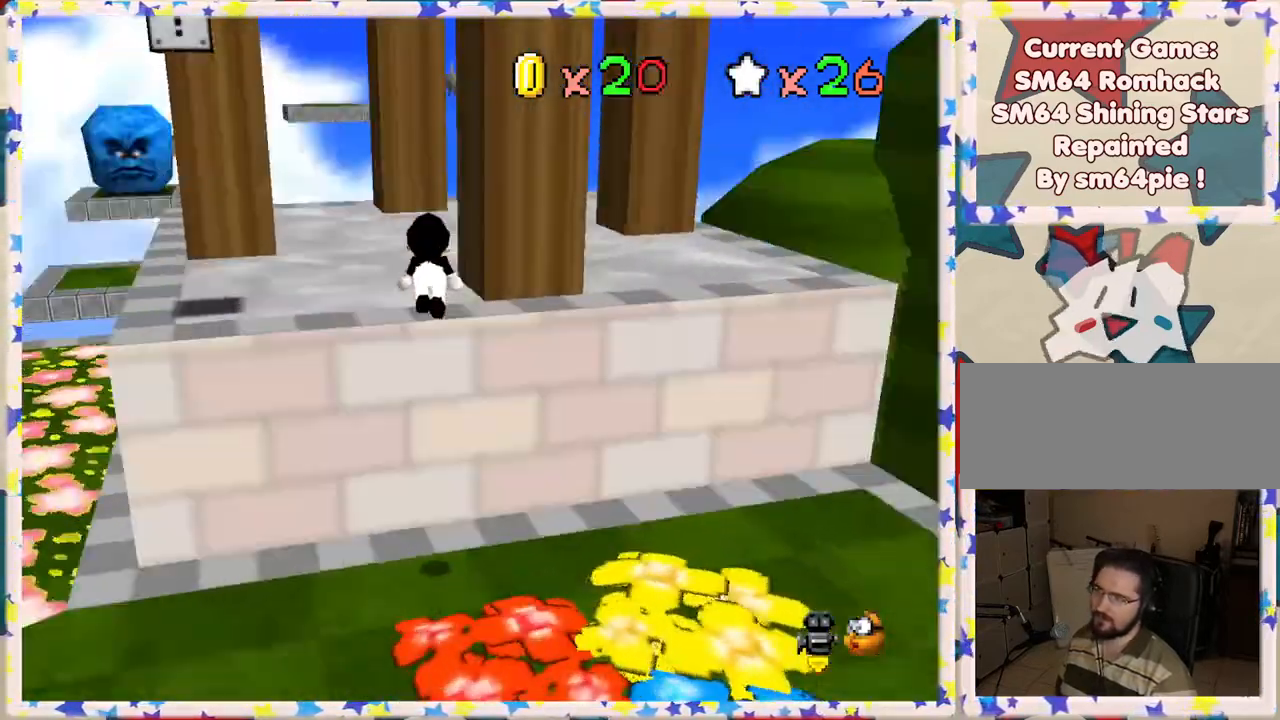
{"buttons": [], "left_stick": "left", "events": [[17, "C_LEFT", "down"], [133, "C_LEFT", "up"], [183, "left_stick", "left"], [200, "C_LEFT", "down"], [350, "C_LEFT", "up"]]}
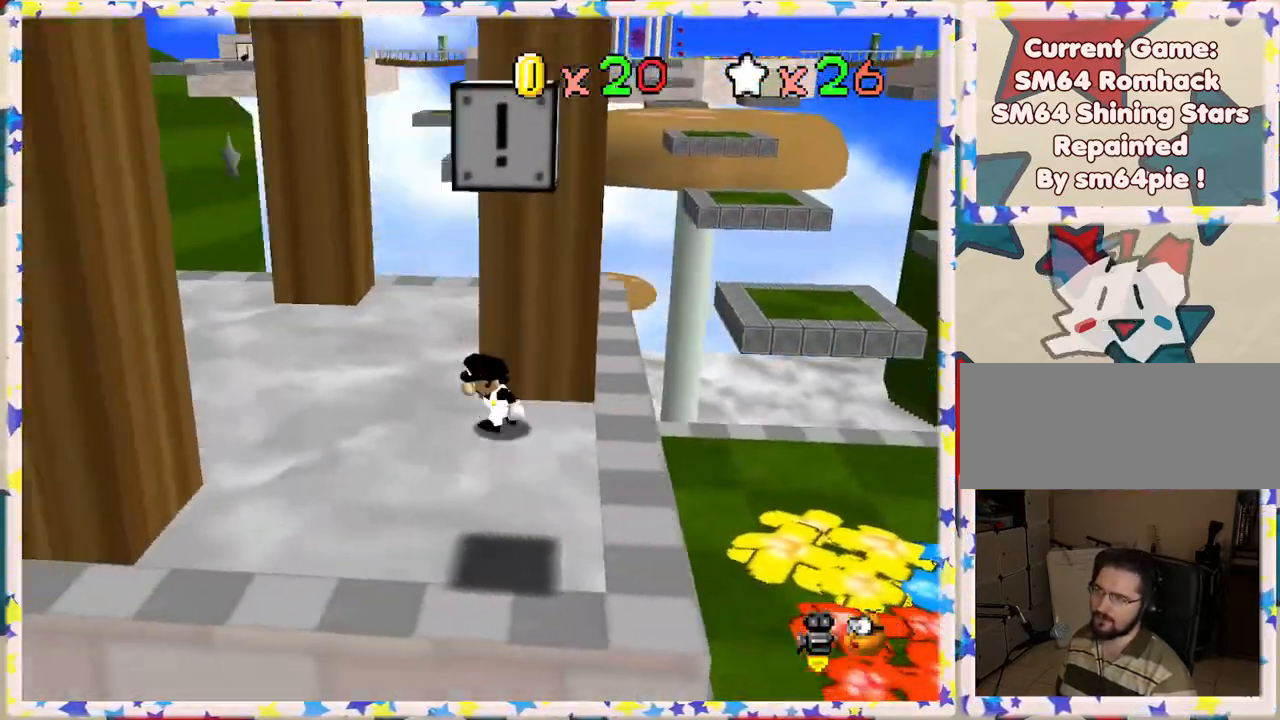
{"buttons": [], "left_stick": "up", "events": [[183, "left_stick", "up-left"], [300, "left_stick", "up"]]}
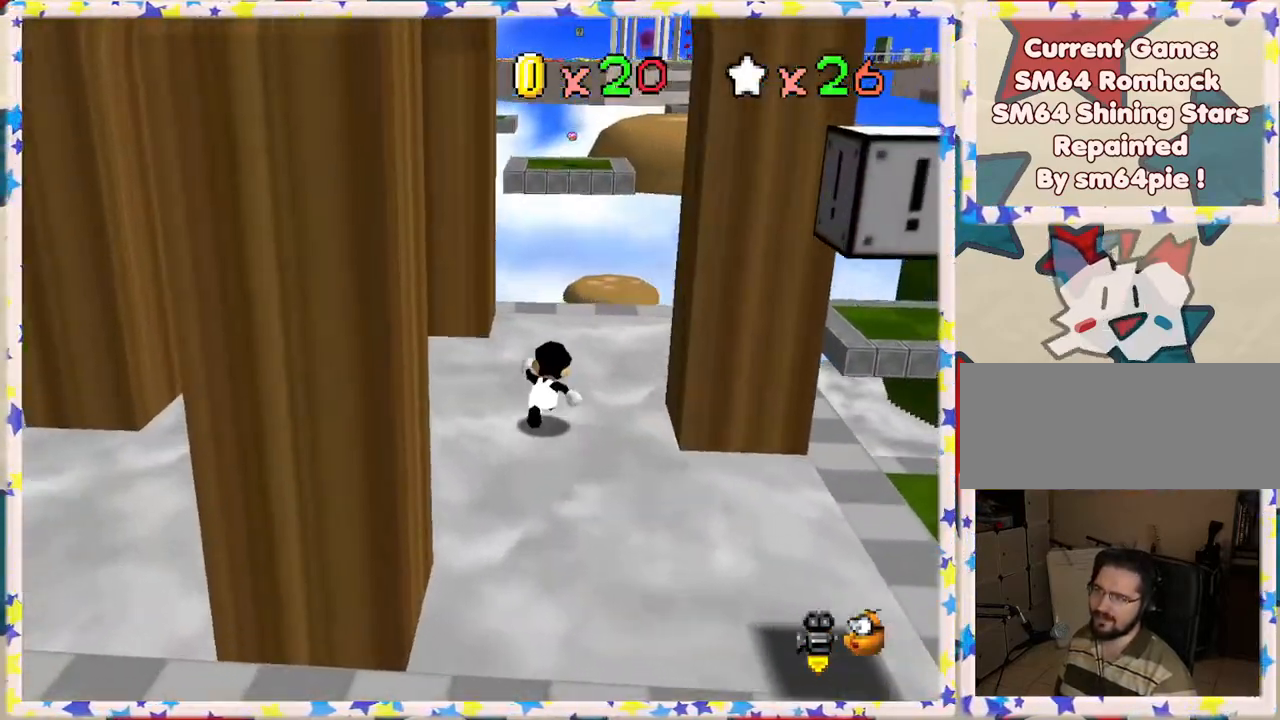
{"buttons": [], "left_stick": "right", "events": [[150, "left_stick", "up-right"], [450, "left_stick", "right"]]}
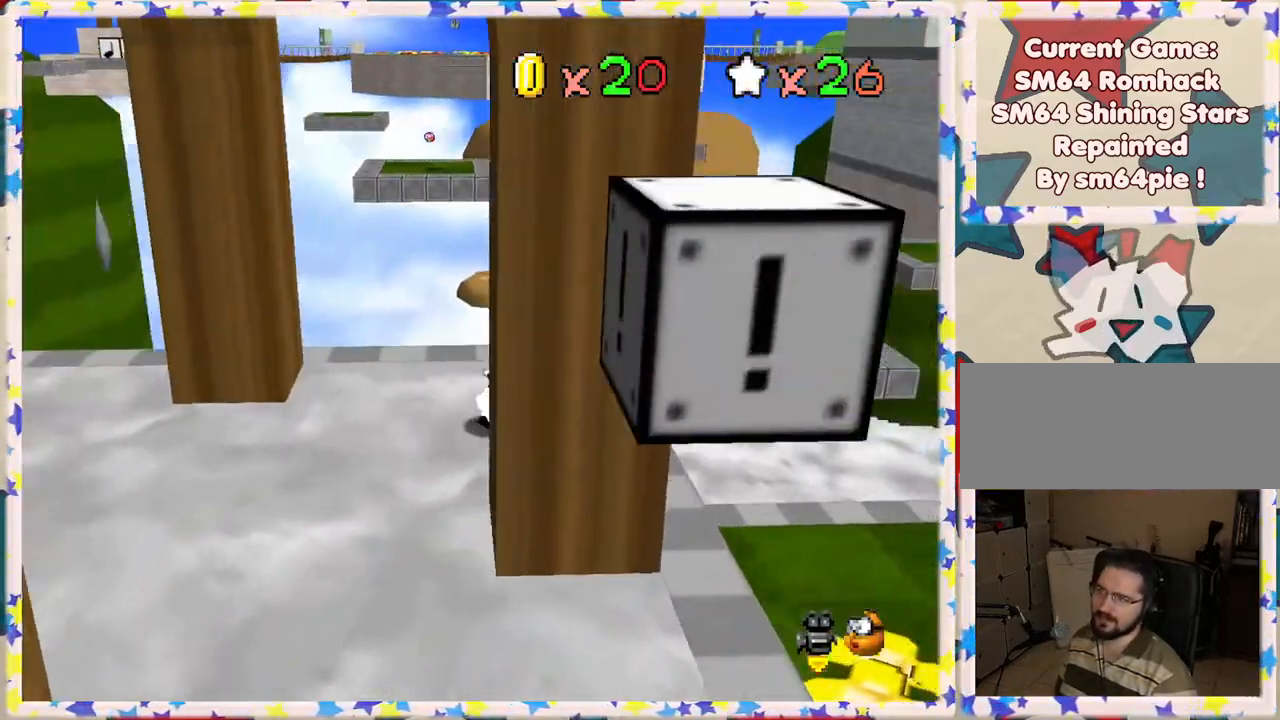
{"buttons": [], "left_stick": "center", "events": [[33, "left_stick", "down-right"], [183, "A", "down"], [283, "A", "up"], [317, "left_stick", "down"], [467, "left_stick", "center"]]}
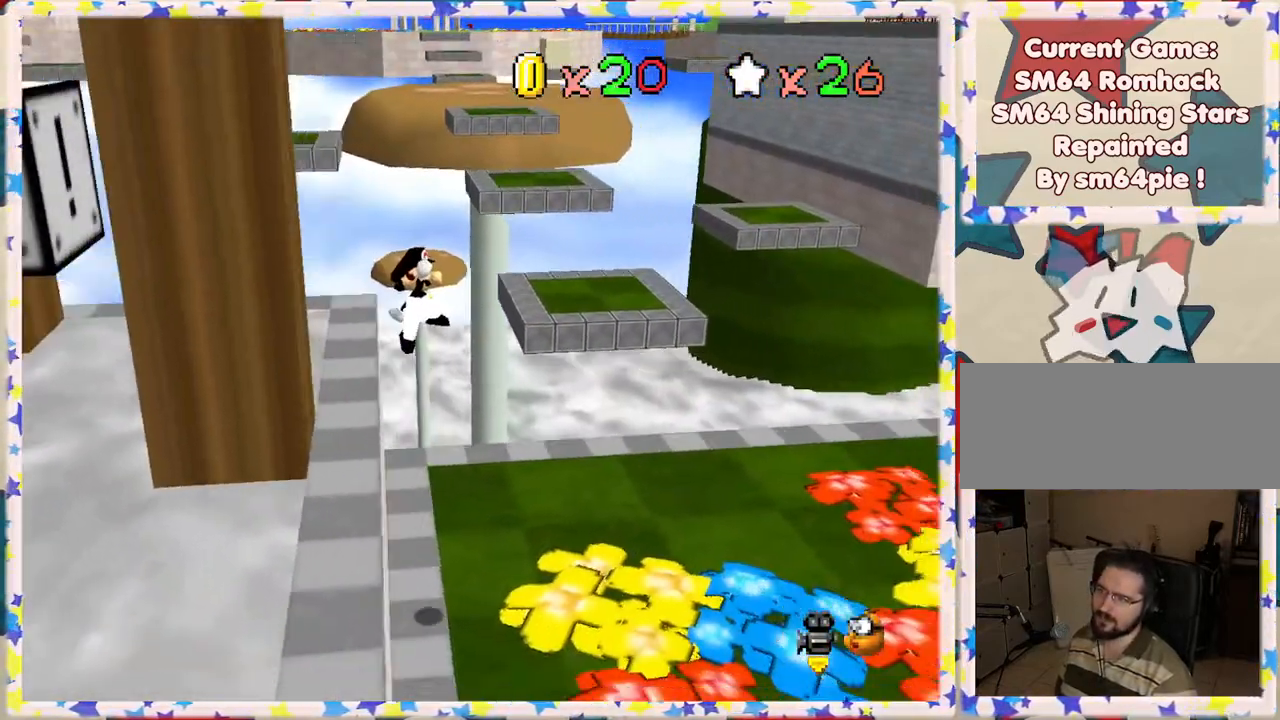
{"buttons": [], "left_stick": "right", "events": [[67, "left_stick", "right"]]}
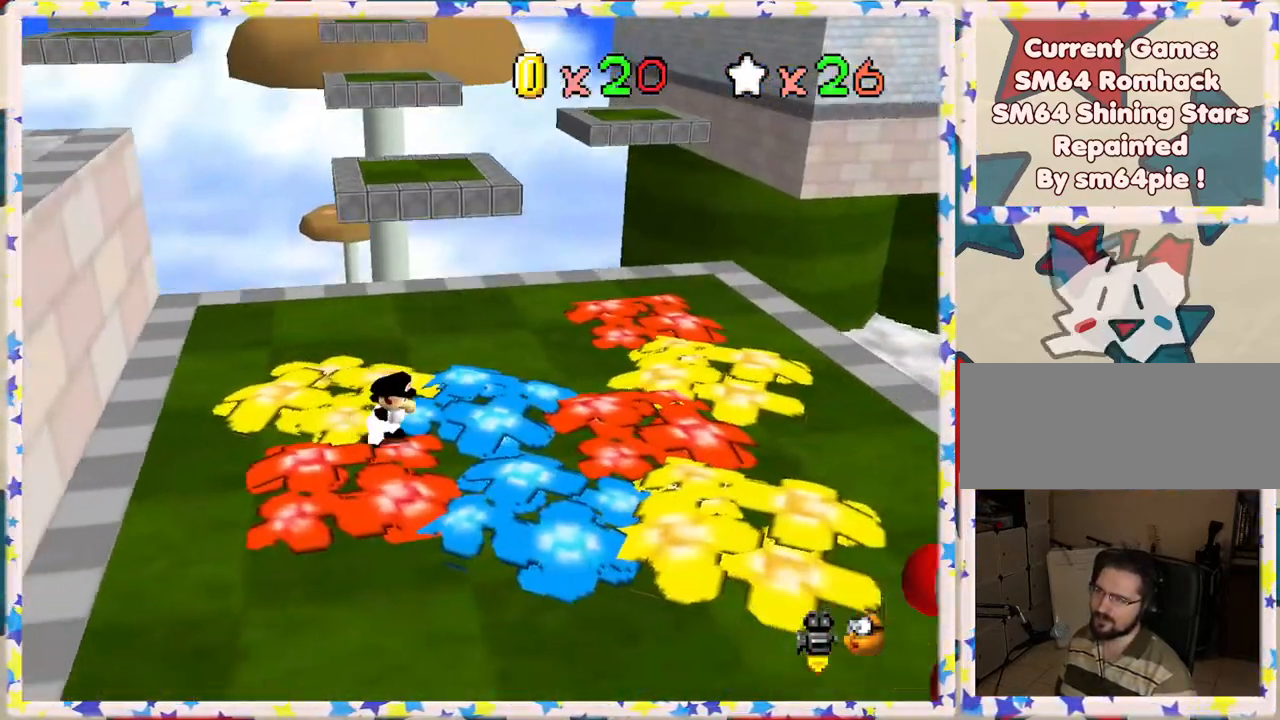
{"buttons": [], "left_stick": "up", "events": [[117, "left_stick", "up-right"], [250, "left_stick", "up"]]}
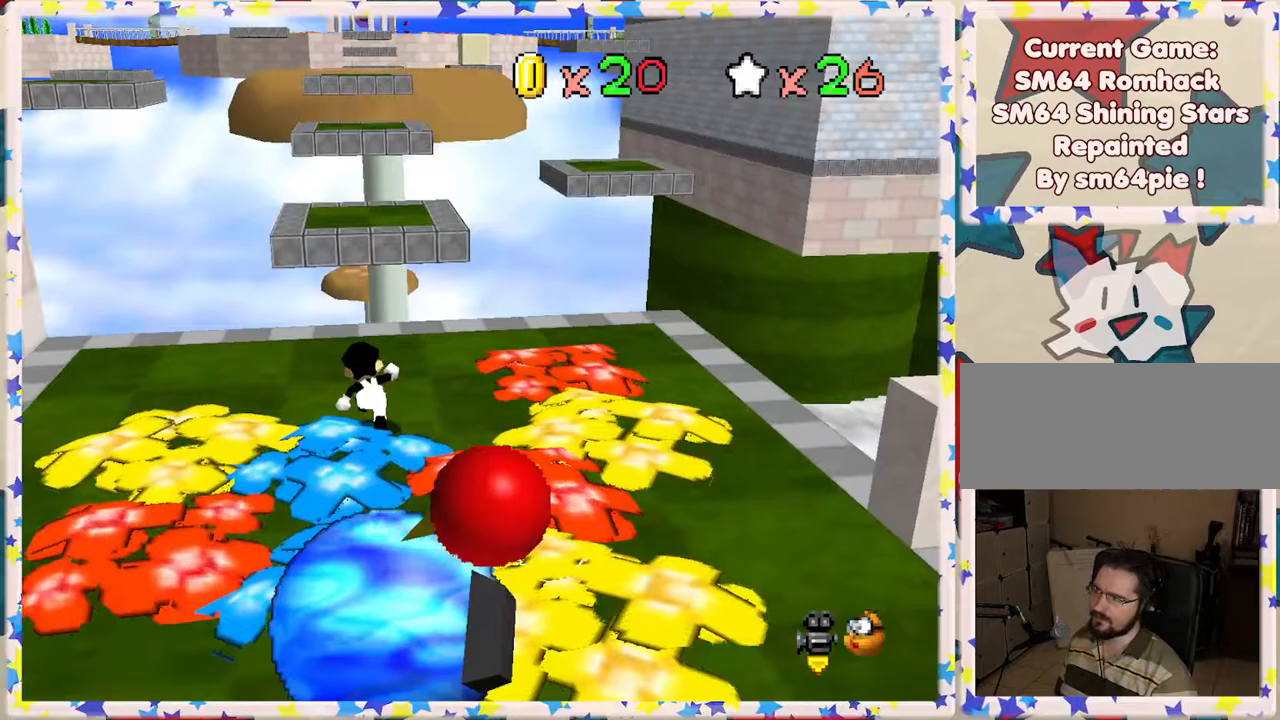
{"buttons": ["A", "Z"], "left_stick": "up", "events": [[233, "Z", "down"], [283, "A", "down"]]}
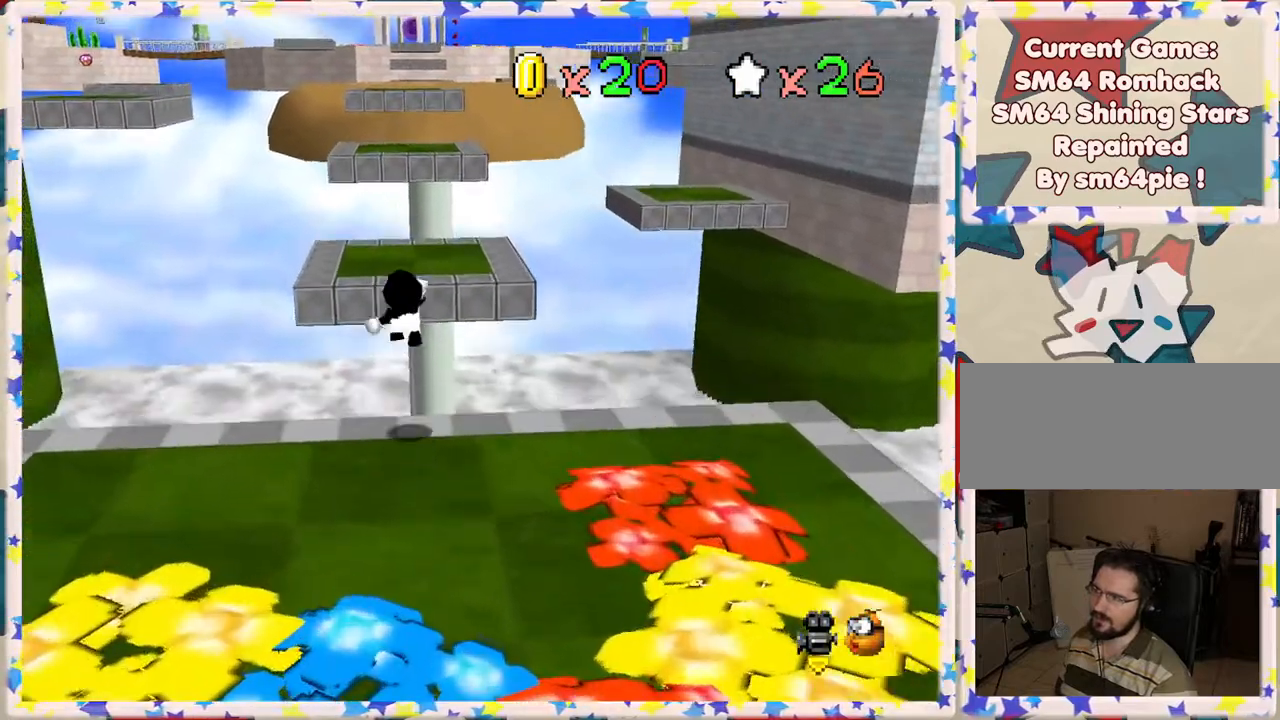
{"buttons": ["Z"], "left_stick": "up", "events": [[200, "left_stick", "center"], [283, "A", "up"], [333, "left_stick", "down"], [450, "left_stick", "up"]]}
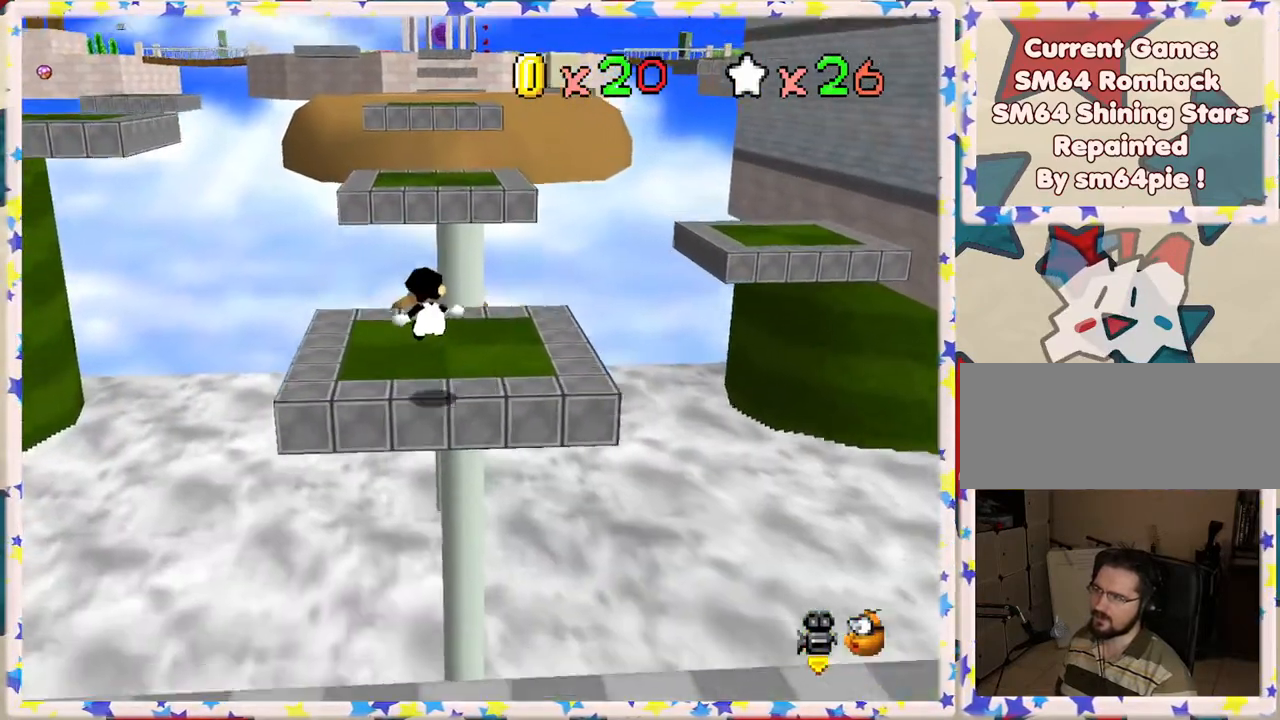
{"buttons": ["A", "Z"], "left_stick": "up", "events": [[250, "A", "down"]]}
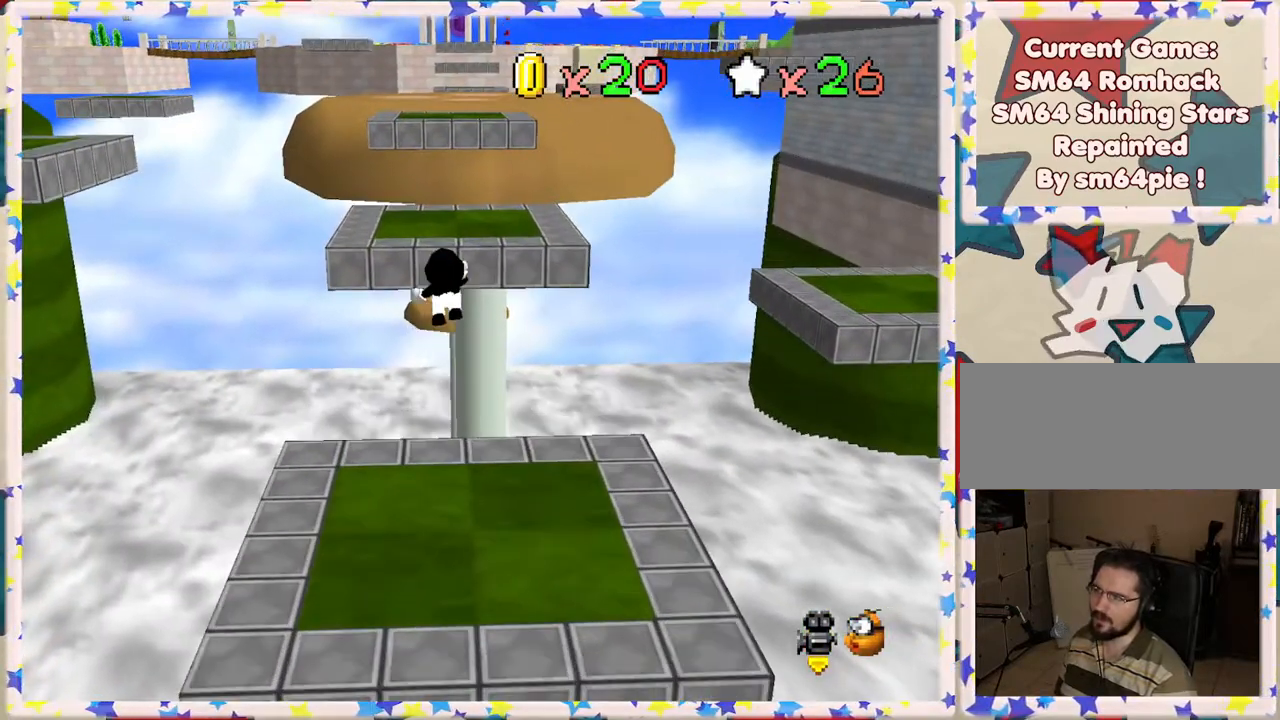
{"buttons": ["Z"], "left_stick": "up", "events": [[217, "left_stick", "center"], [317, "A", "up"], [383, "left_stick", "up"]]}
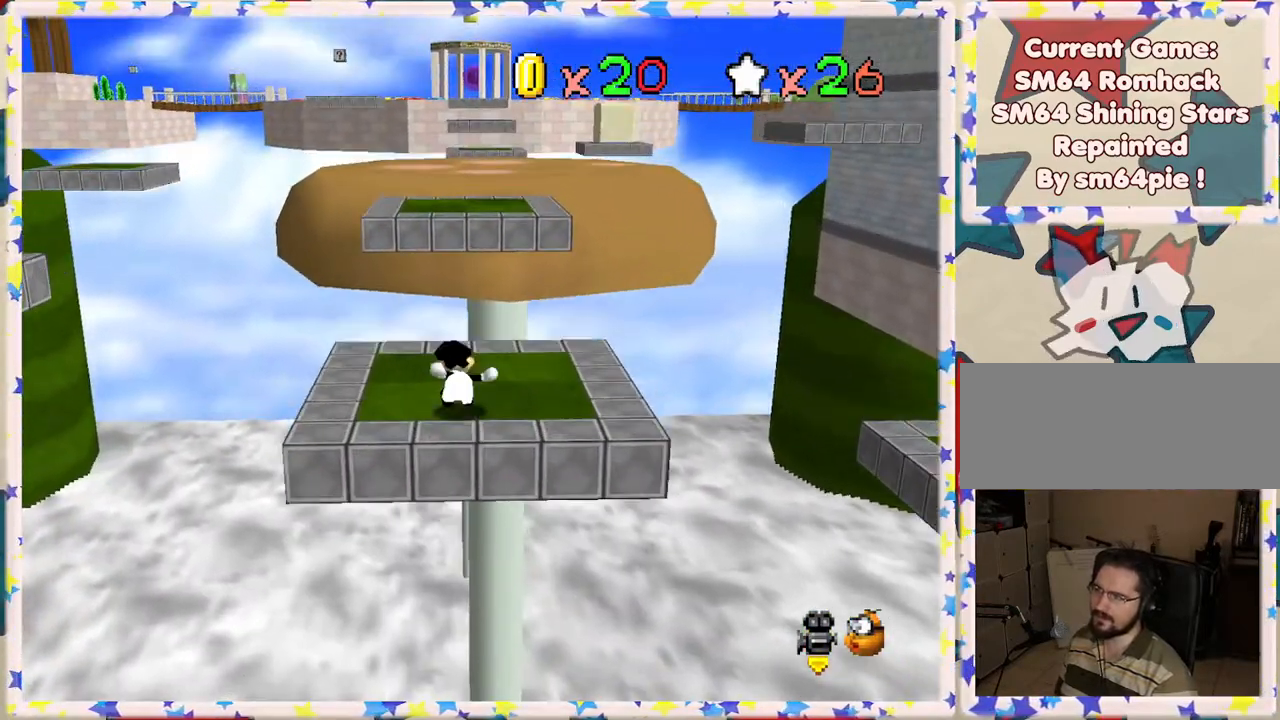
{"buttons": ["A", "Z"], "left_stick": "up", "events": [[50, "A", "down"]]}
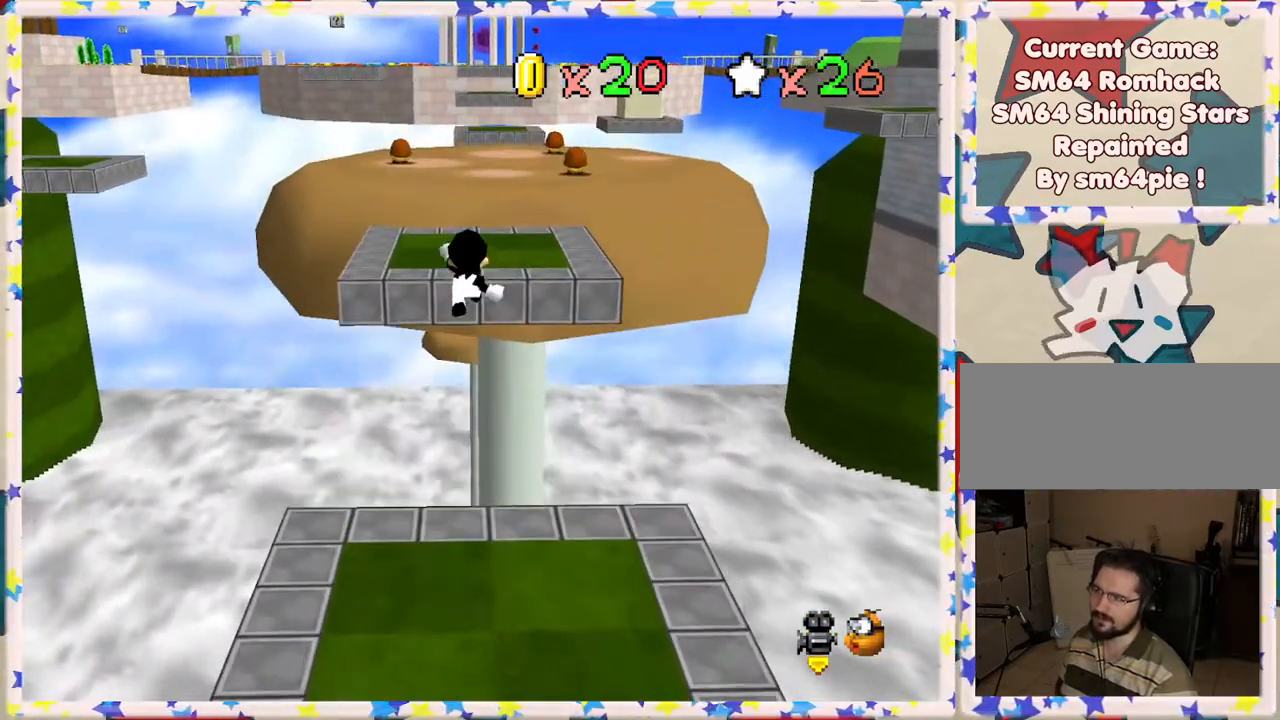
{"buttons": ["A", "Z"], "left_stick": "up", "events": [[150, "A", "up"], [367, "A", "down"]]}
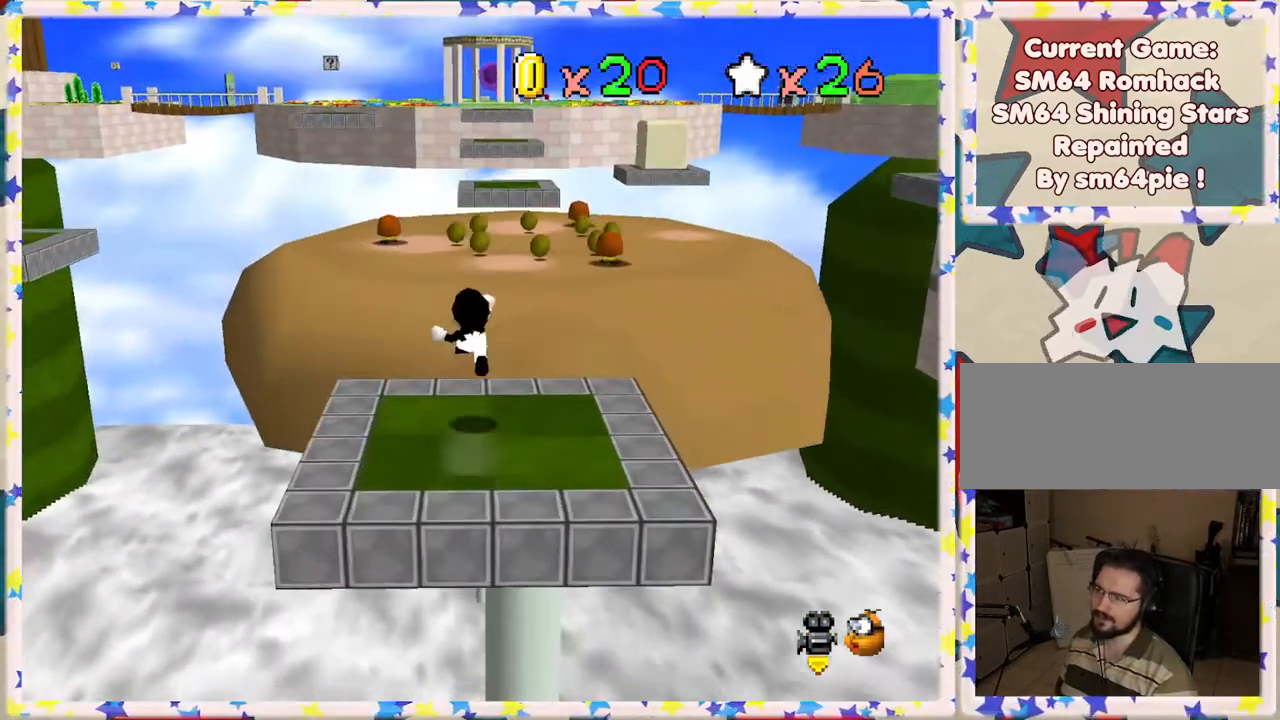
{"buttons": [], "left_stick": "up-right", "events": [[267, "Z", "up"], [283, "left_stick", "up-right"], [417, "A", "up"]]}
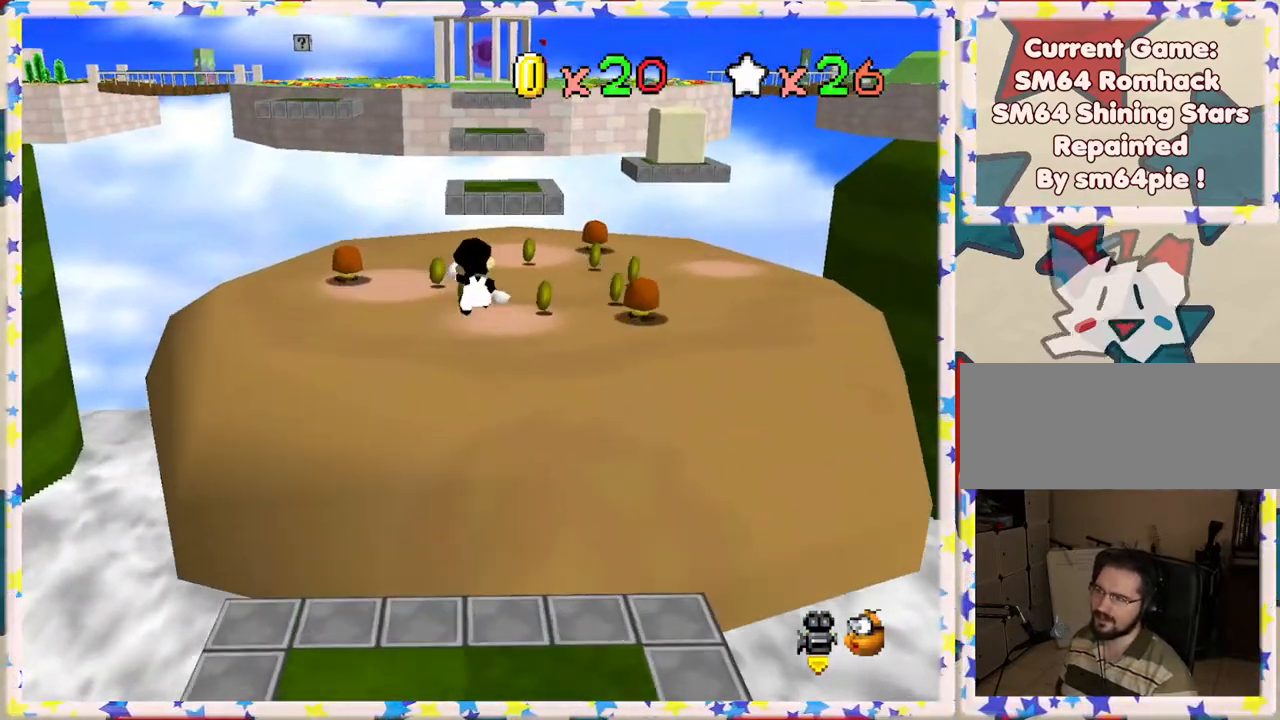
{"buttons": [], "left_stick": "up", "events": [[100, "left_stick", "up"]]}
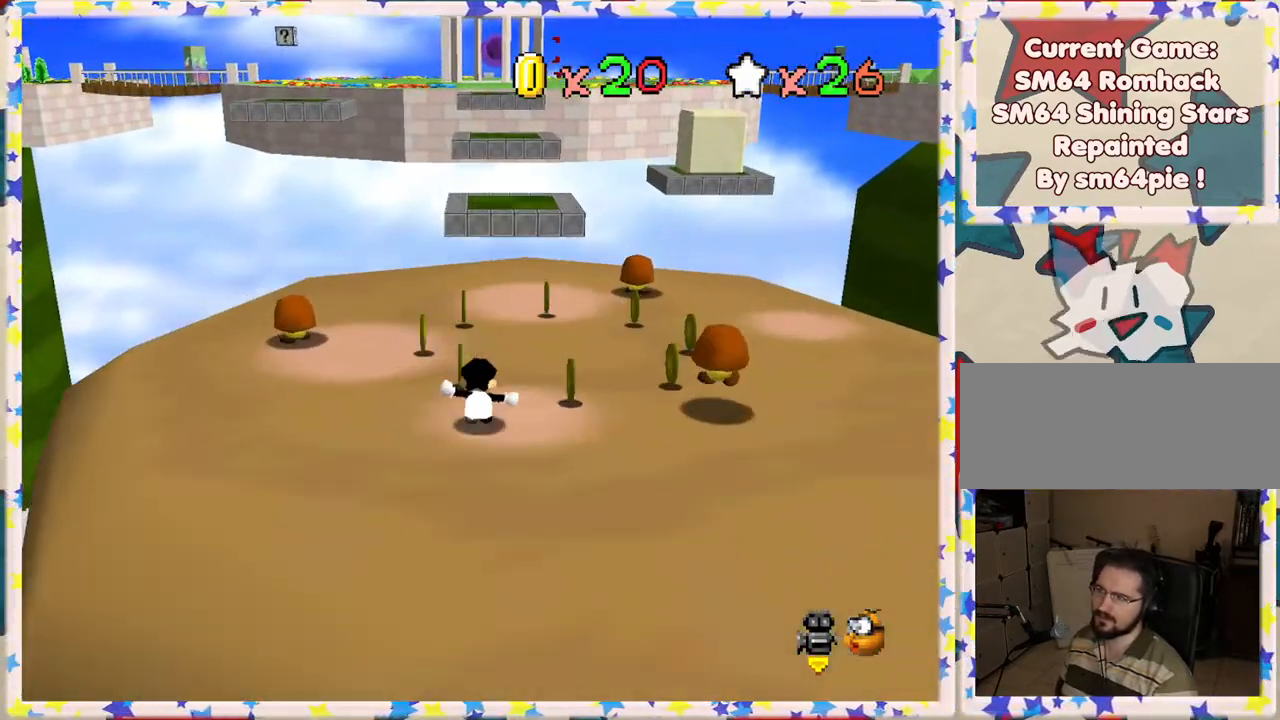
{"buttons": [], "left_stick": "up-right", "events": [[400, "left_stick", "up-right"]]}
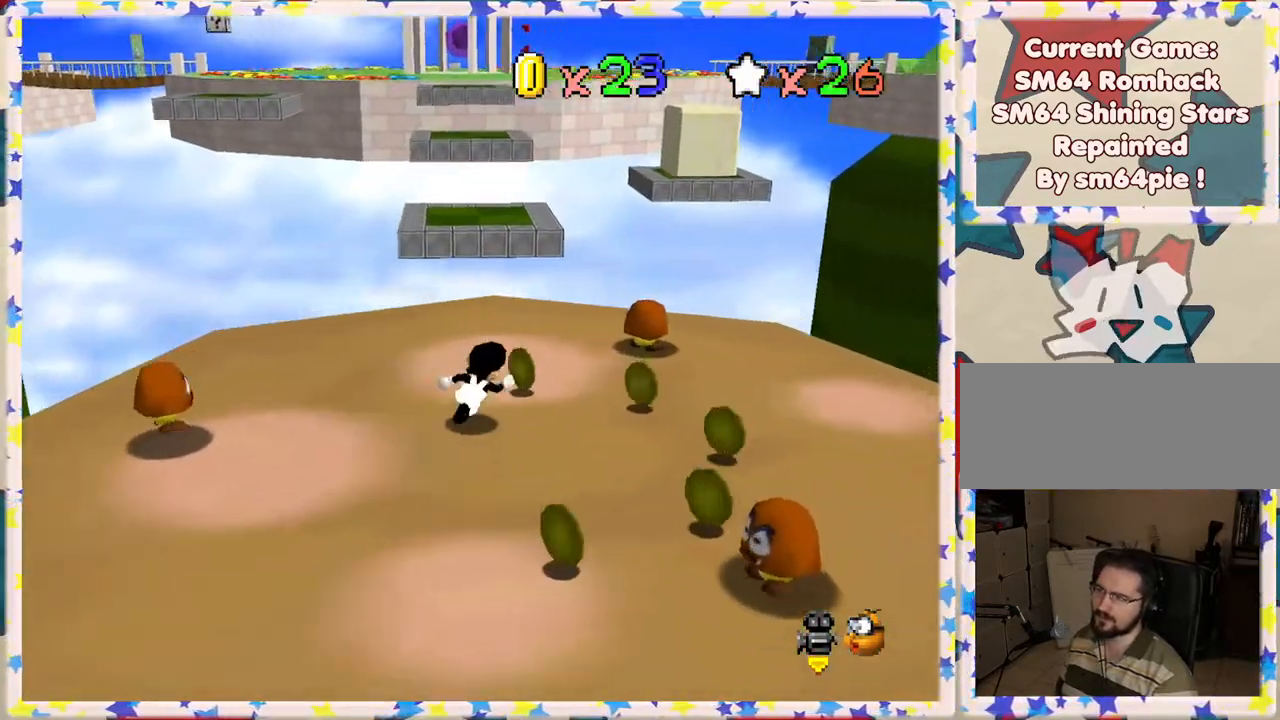
{"buttons": ["Z"], "left_stick": "up", "events": [[83, "left_stick", "up"], [400, "Z", "down"]]}
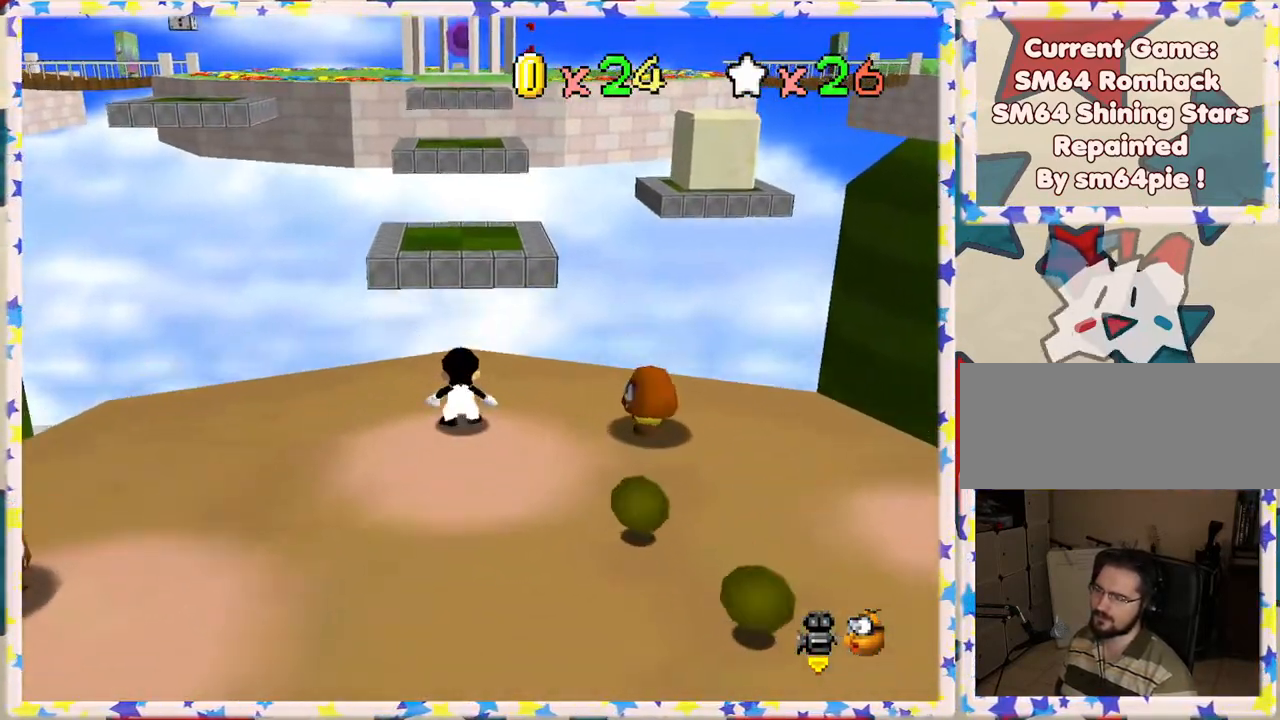
{"buttons": ["A", "Z"], "left_stick": "up", "events": [[17, "A", "down"]]}
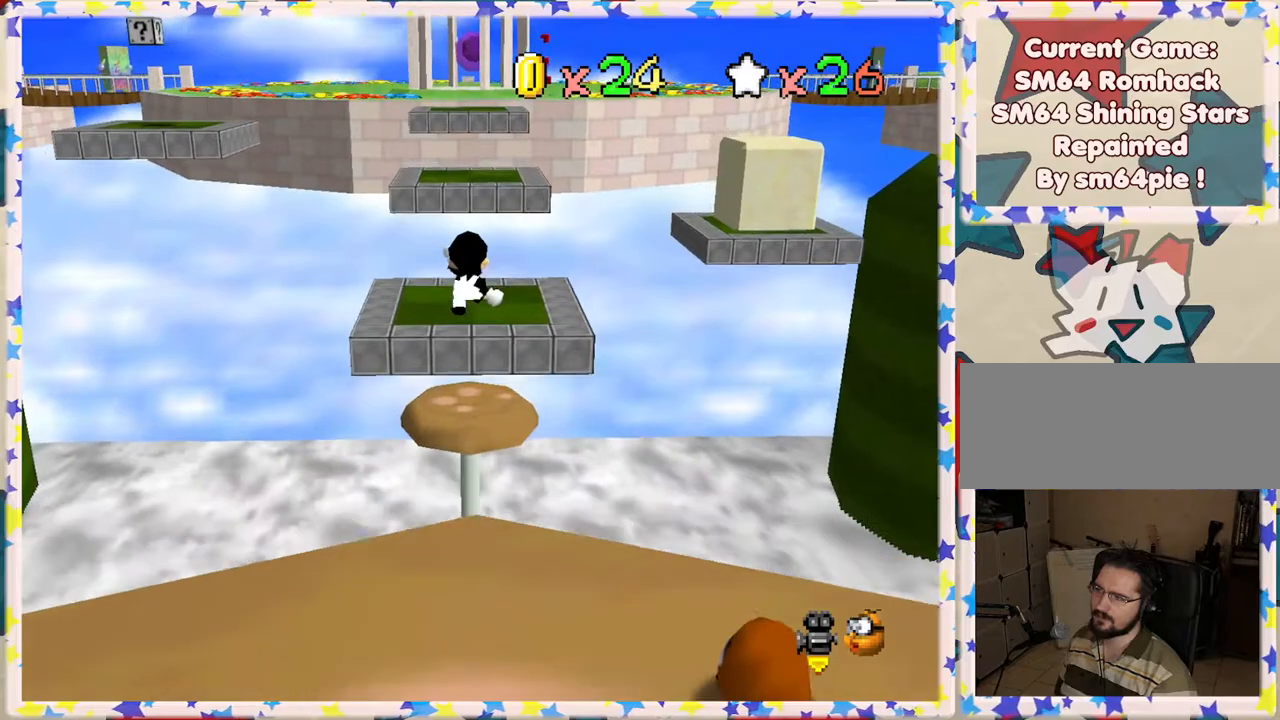
{"buttons": ["Z"], "left_stick": "up", "events": [[117, "A", "up"], [317, "left_stick", "center"], [433, "left_stick", "up"]]}
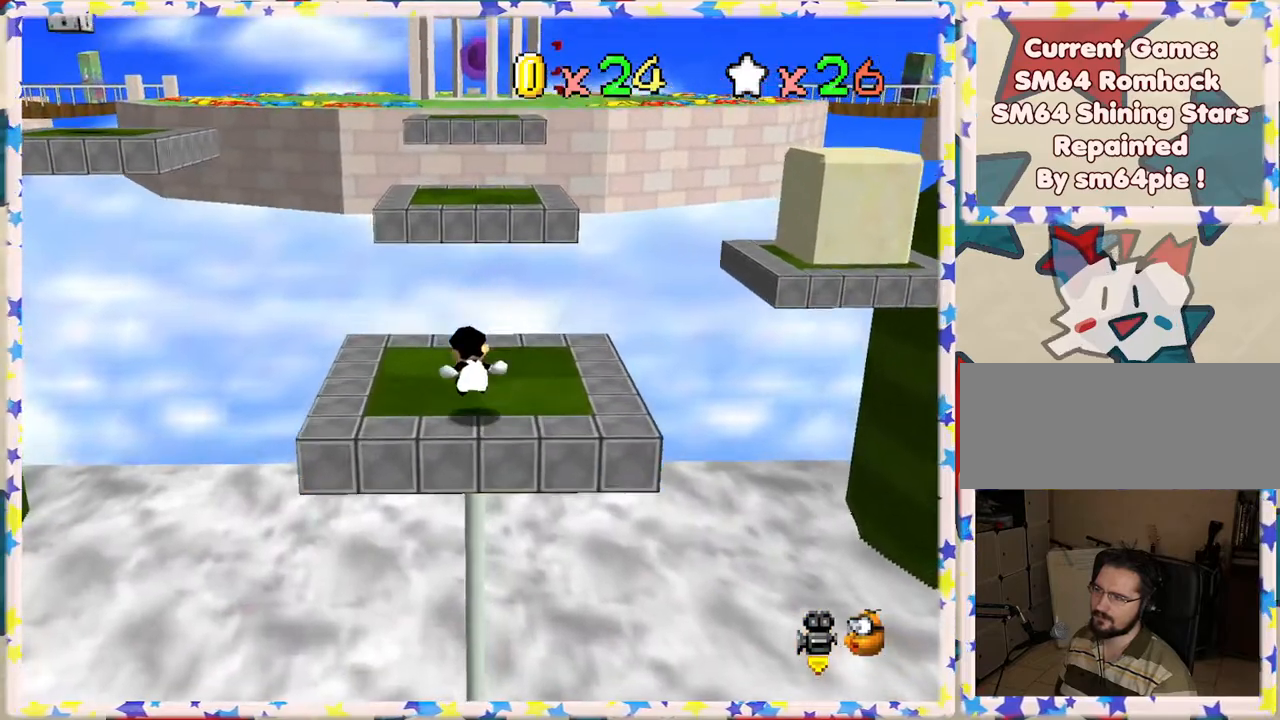
{"buttons": ["A", "Z"], "left_stick": "up", "events": [[100, "A", "down"]]}
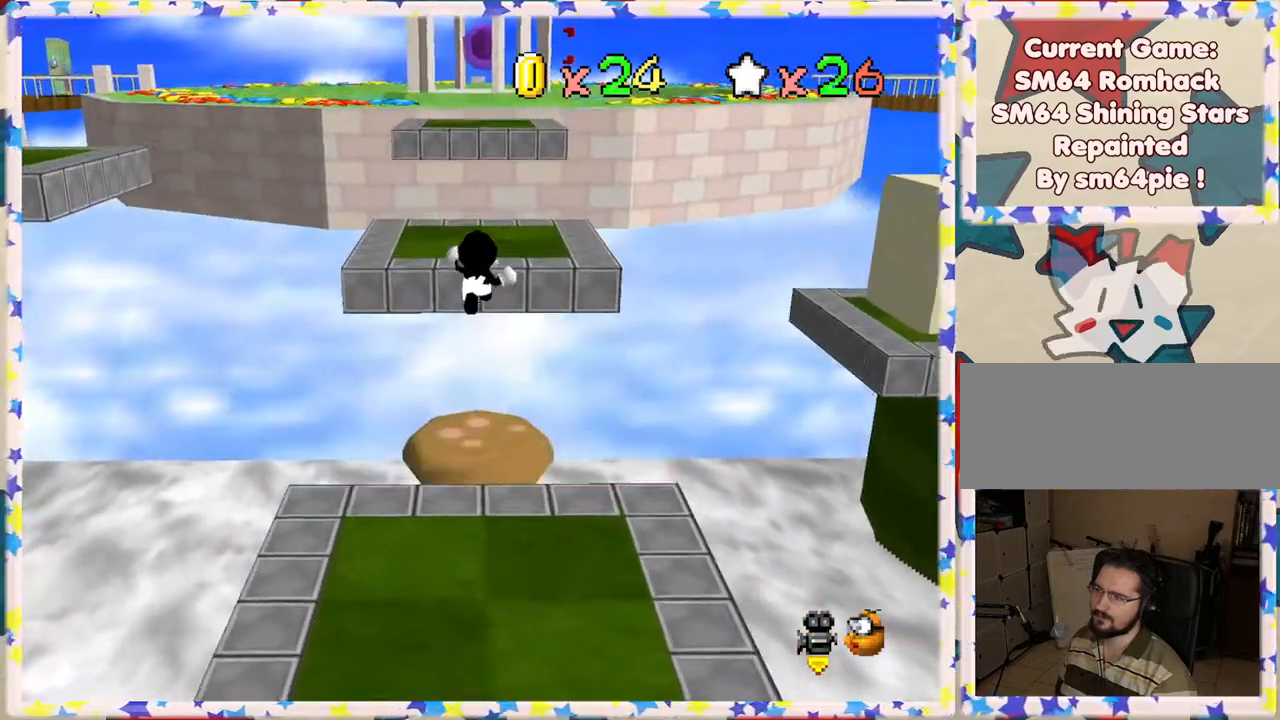
{"buttons": ["A", "Z"], "left_stick": "up", "events": [[100, "A", "up"], [467, "A", "down"]]}
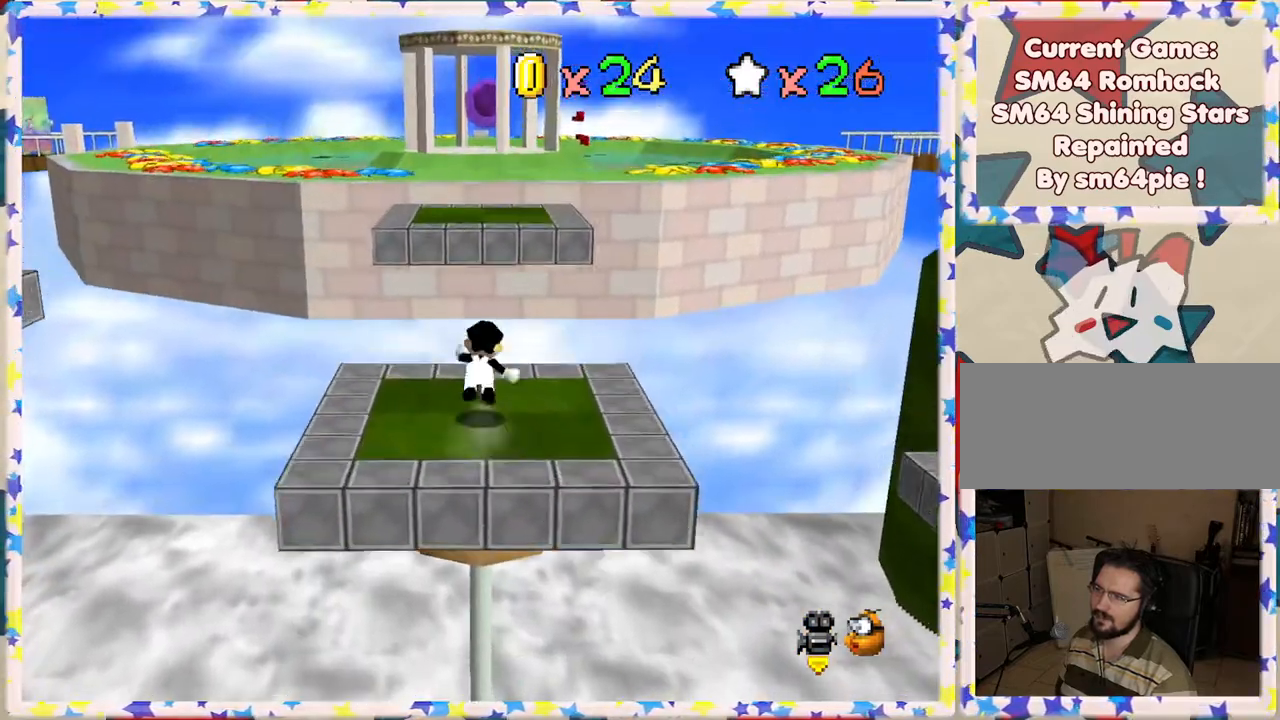
{"buttons": ["A", "Z"], "left_stick": "up", "events": []}
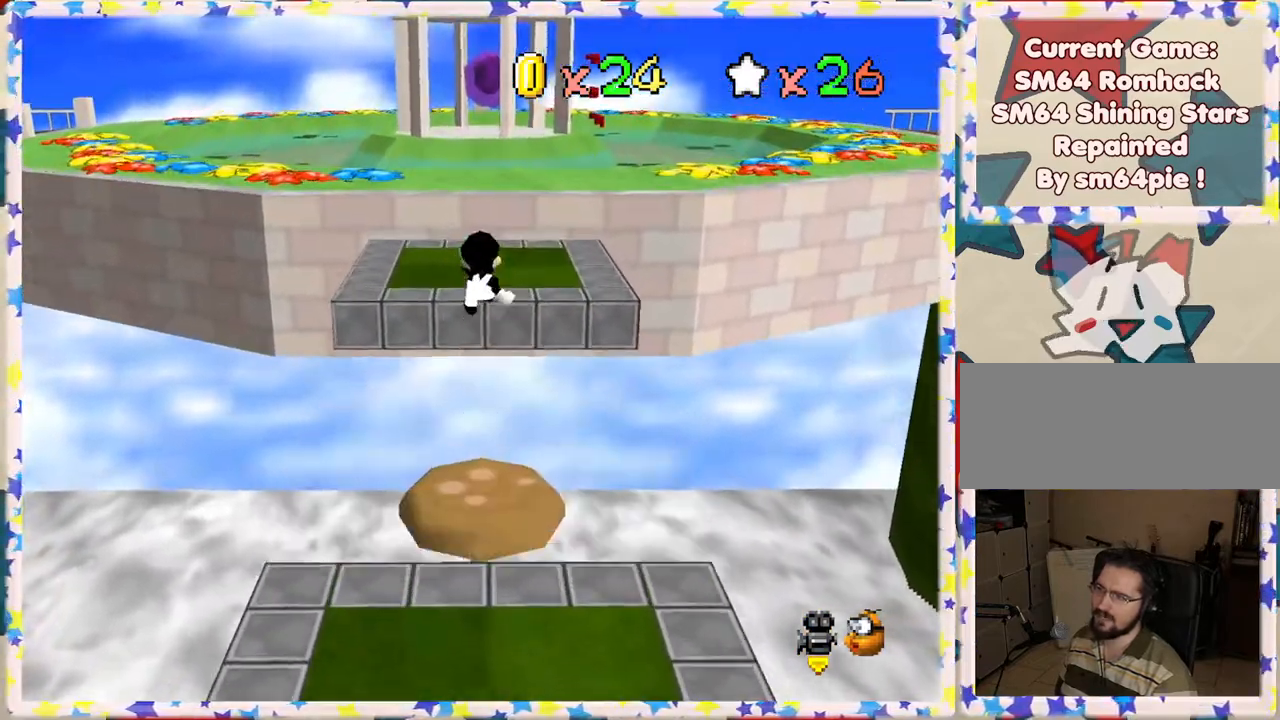
{"buttons": ["A", "Z"], "left_stick": "up", "events": [[67, "A", "up"], [250, "A", "down"]]}
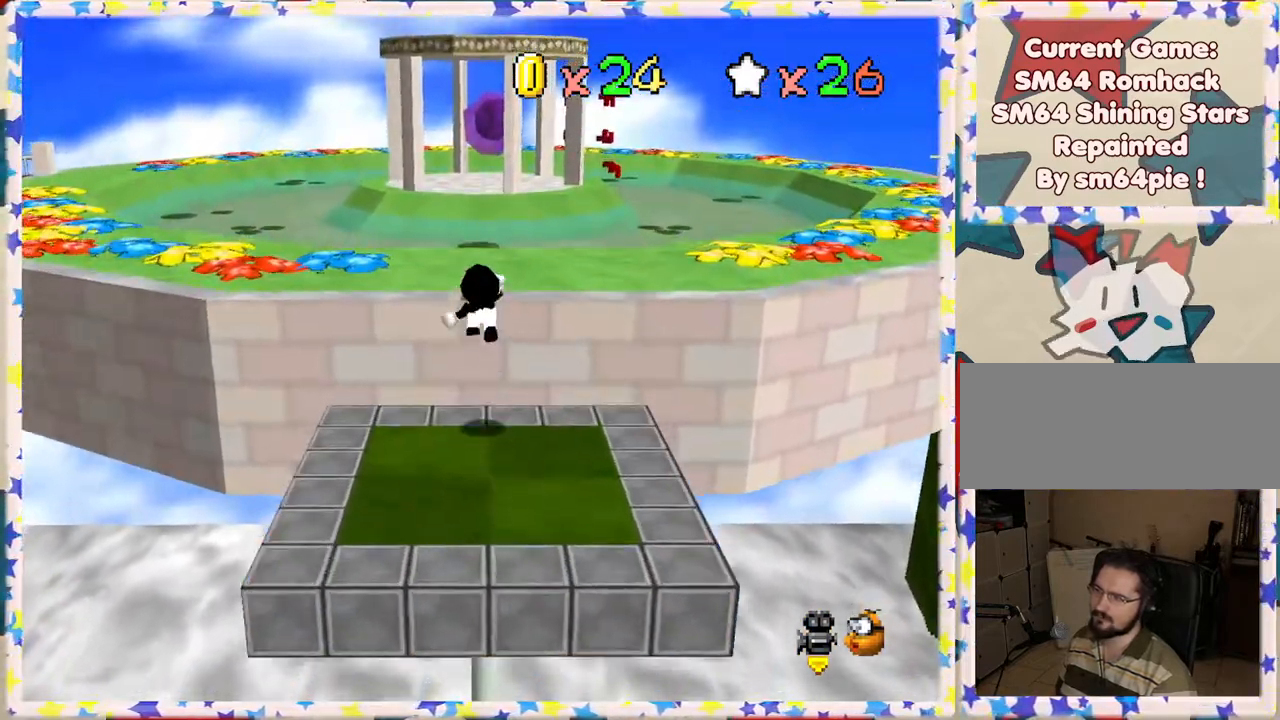
{"buttons": ["Z"], "left_stick": "left", "events": [[83, "A", "up"], [100, "left_stick", "up-left"], [250, "left_stick", "left"]]}
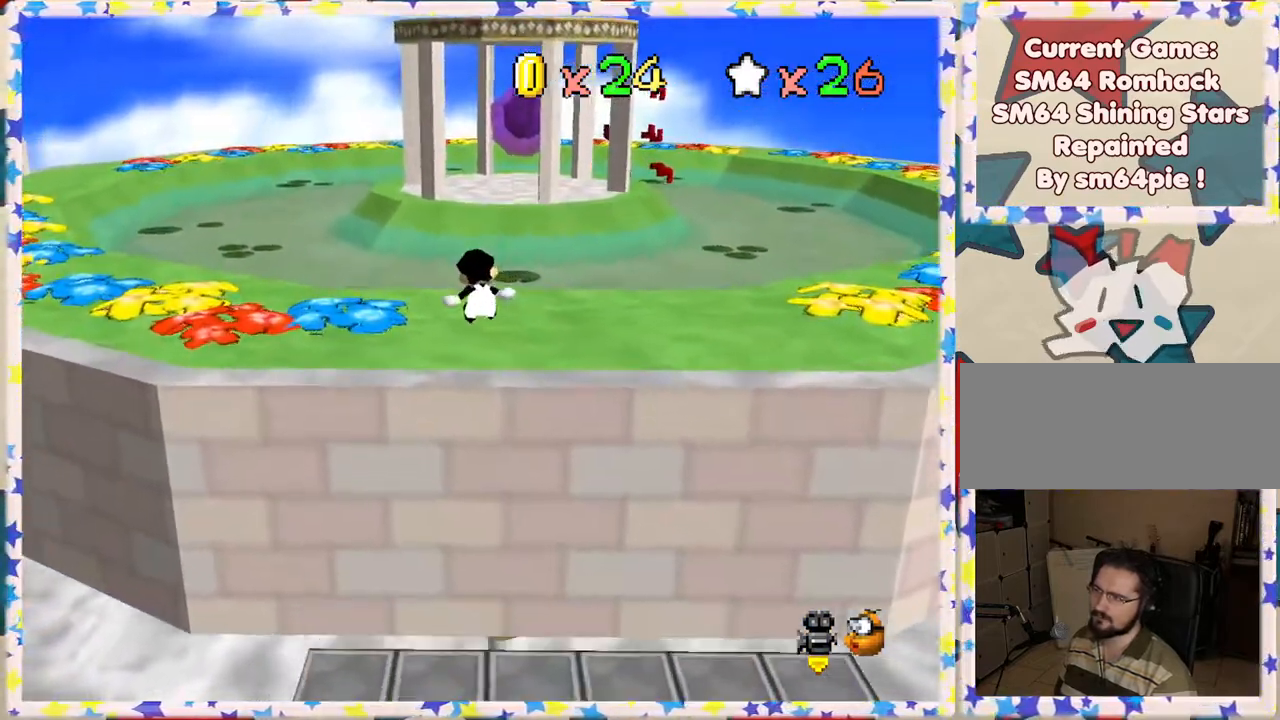
{"buttons": ["Z"], "left_stick": "up", "events": [[267, "left_stick", "up"]]}
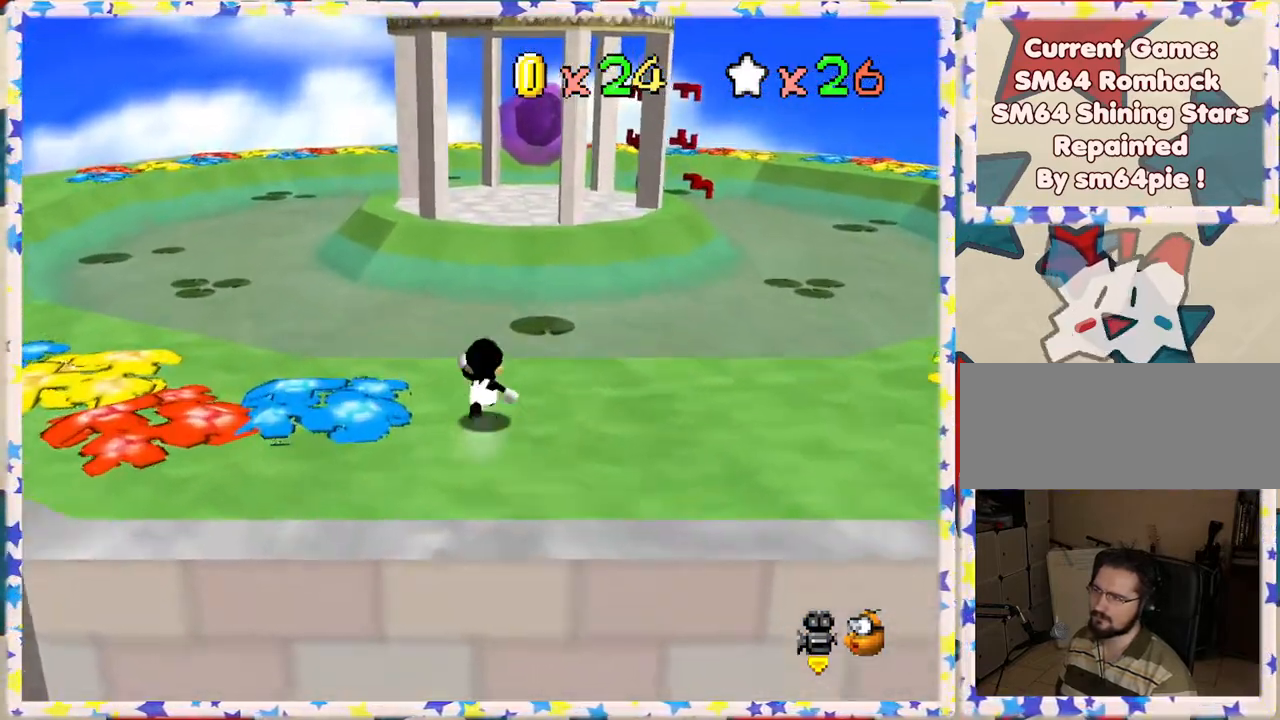
{"buttons": ["A", "Z"], "left_stick": "up-left", "events": [[83, "A", "down"], [450, "left_stick", "up-left"]]}
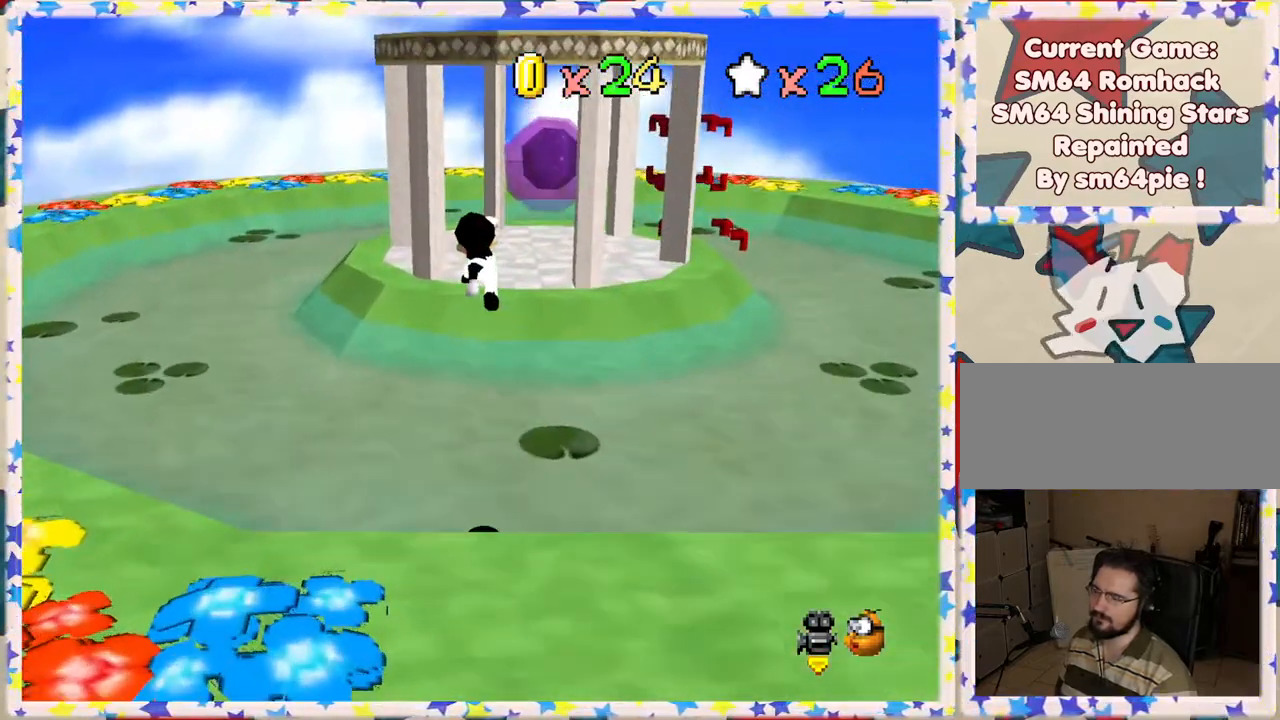
{"buttons": [], "left_stick": "up", "events": [[67, "Z", "up"], [100, "B", "down"], [167, "left_stick", "up"], [300, "A", "up"], [300, "B", "up"]]}